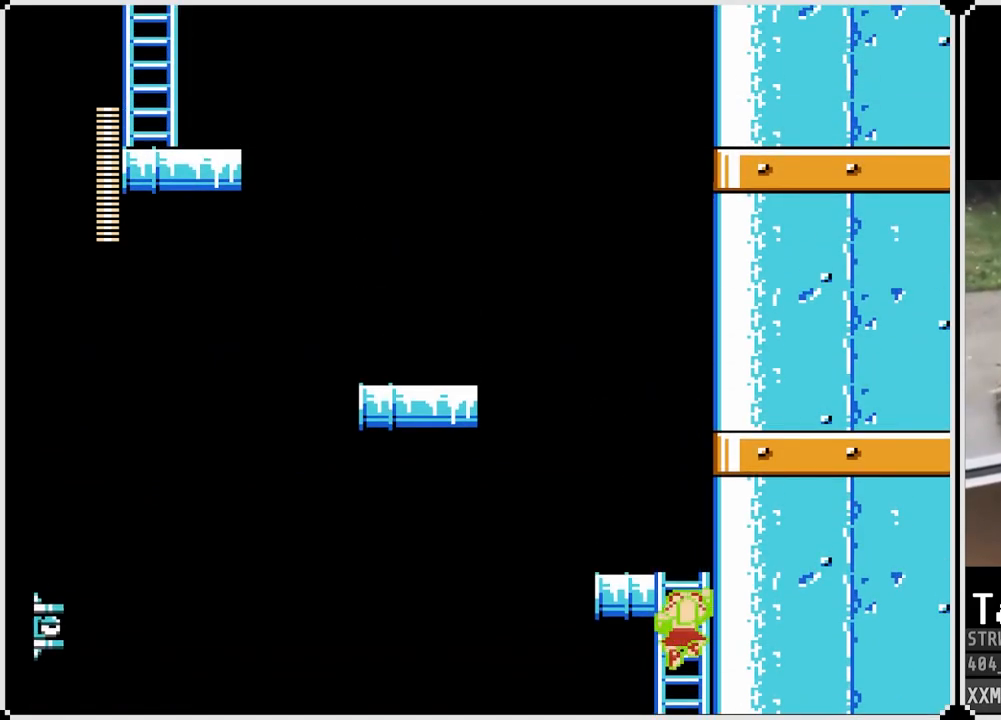
Gameplay with a controller (PlayStation layout); each line is a JSON object with the inputs held at the frame after it. "events" lists button and stick changes between this image and that frame as [ms after this image, input, new state], when the widget could be followed in between.
{"buttons": ["SQUARE", "DPAD_LEFT"], "left_stick": "center", "right_stick": "center", "events": [[400, "DPAD_LEFT", "down"], [450, "DPAD_UP", "up"]]}
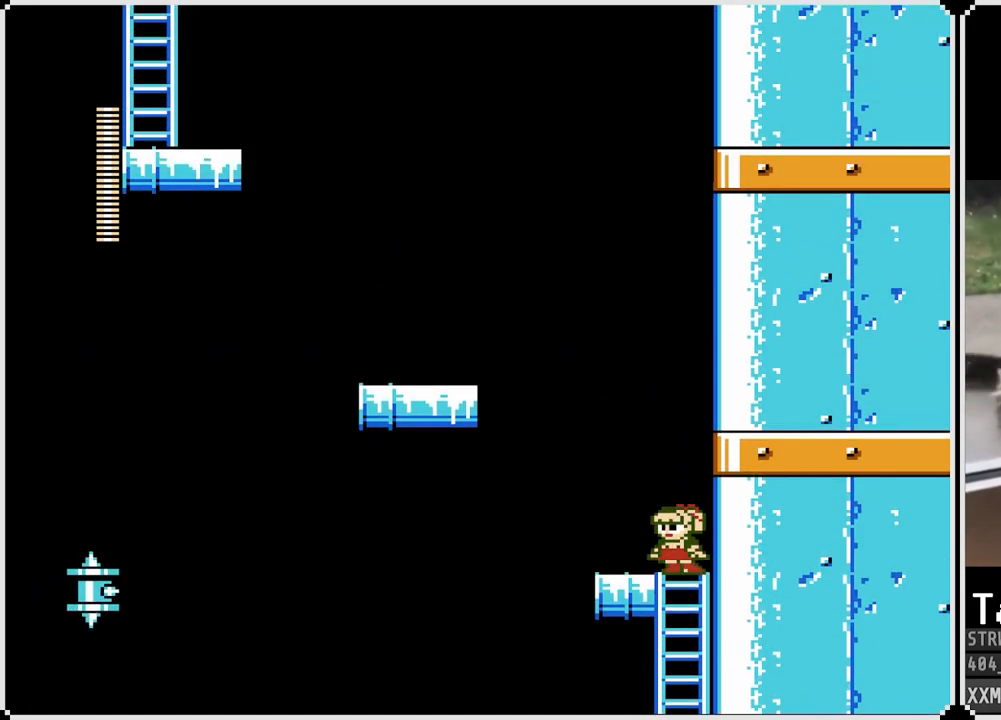
{"buttons": [], "left_stick": "center", "right_stick": "center", "events": [[33, "DPAD_LEFT", "up"], [117, "SQUARE", "up"]]}
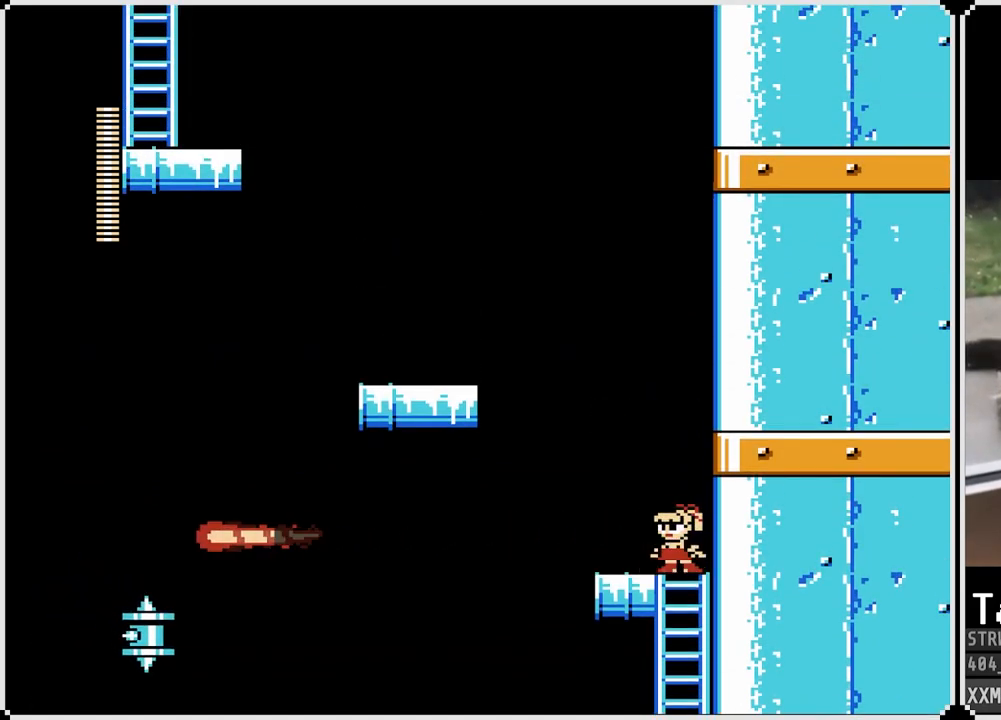
{"buttons": [], "left_stick": "center", "right_stick": "center", "events": [[150, "START", "down"], [350, "START", "up"]]}
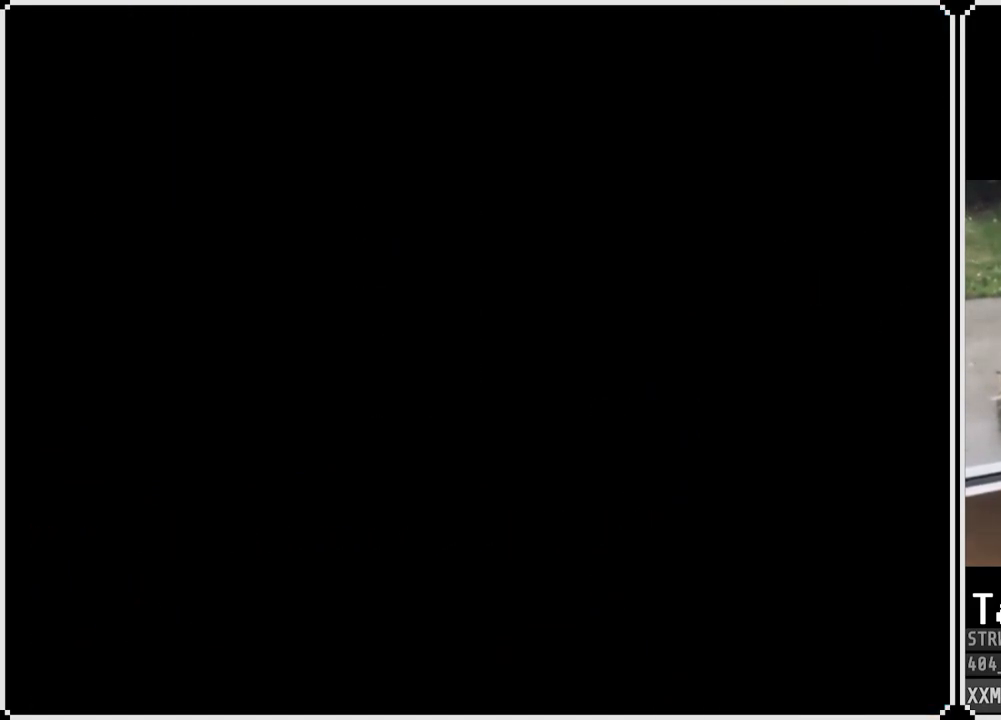
{"buttons": [], "left_stick": "center", "right_stick": "center", "events": []}
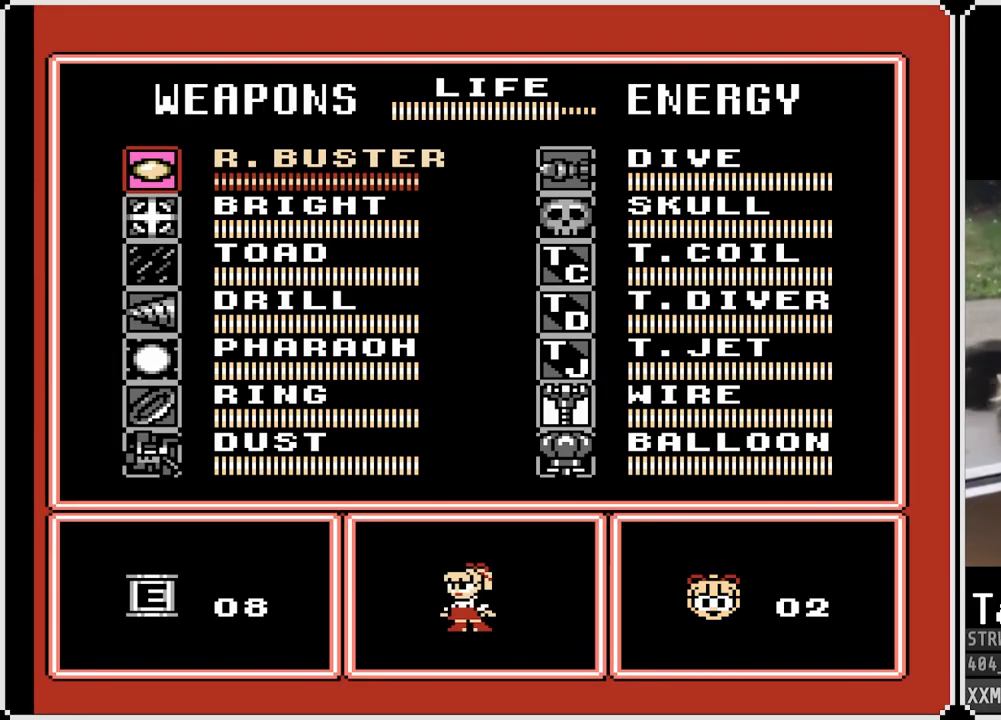
{"buttons": ["DPAD_DOWN"], "left_stick": "center", "right_stick": "center", "events": [[167, "DPAD_RIGHT", "down"], [333, "DPAD_RIGHT", "up"], [500, "DPAD_DOWN", "down"]]}
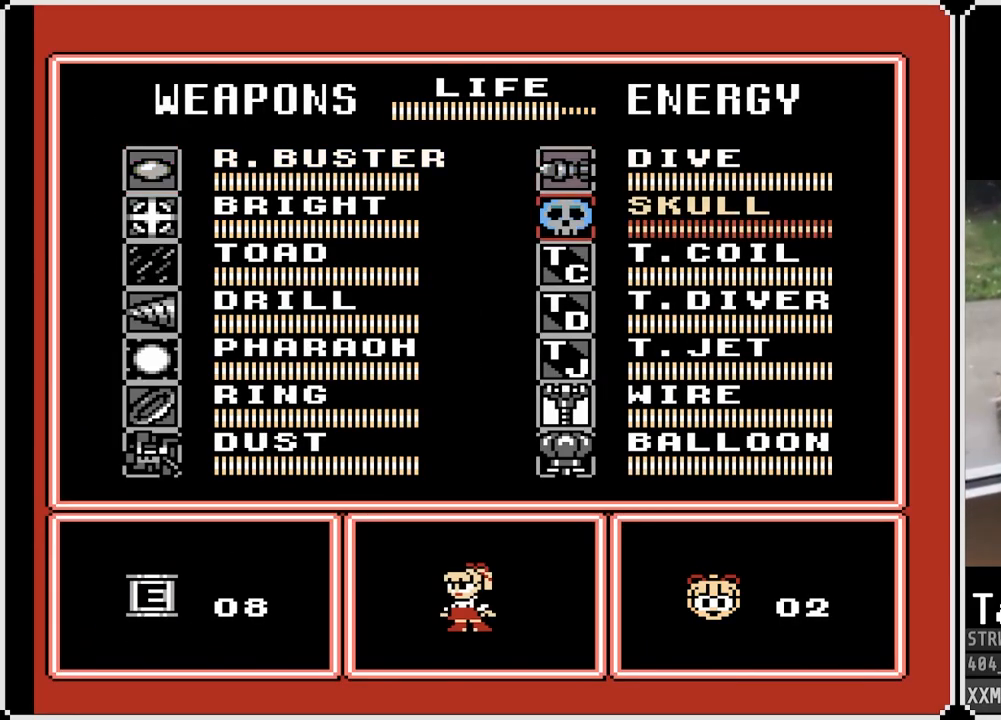
{"buttons": [], "left_stick": "center", "right_stick": "center", "events": [[117, "DPAD_DOWN", "up"], [183, "DPAD_DOWN", "down"], [317, "DPAD_DOWN", "up"], [383, "DPAD_DOWN", "down"], [500, "DPAD_DOWN", "up"]]}
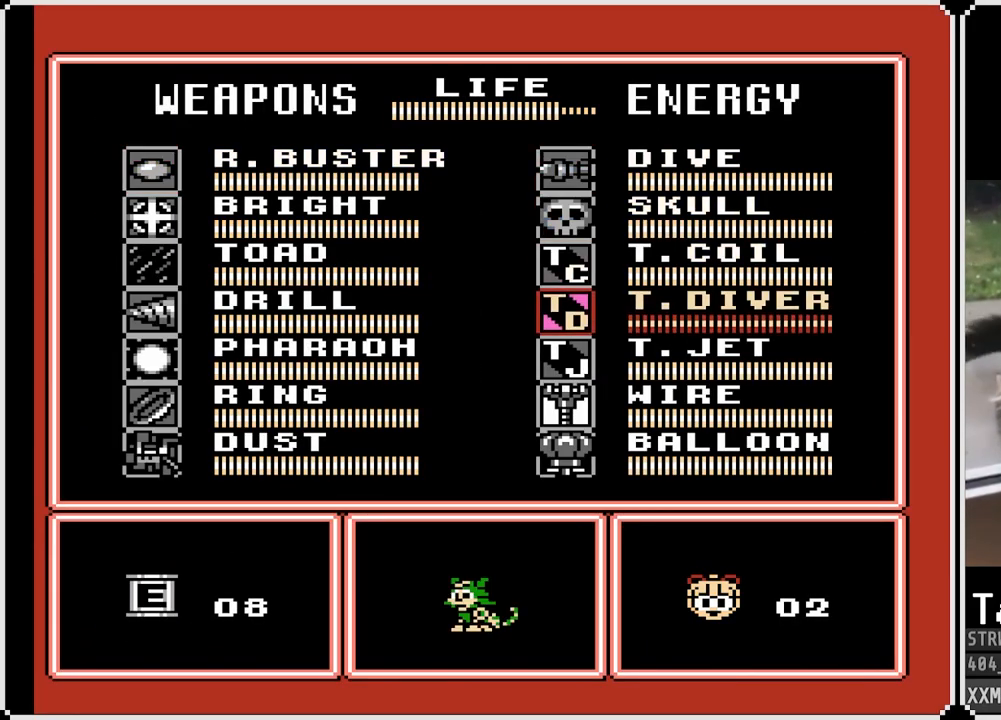
{"buttons": [], "left_stick": "center", "right_stick": "center", "events": [[283, "DPAD_DOWN", "down"], [367, "DPAD_DOWN", "up"]]}
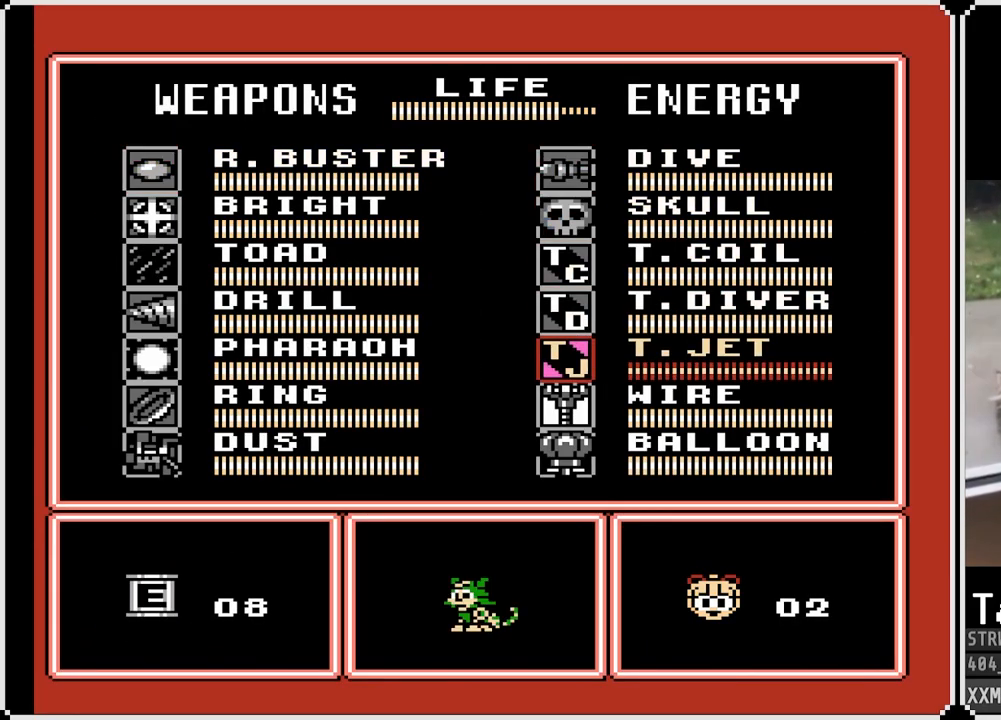
{"buttons": [], "left_stick": "center", "right_stick": "center", "events": []}
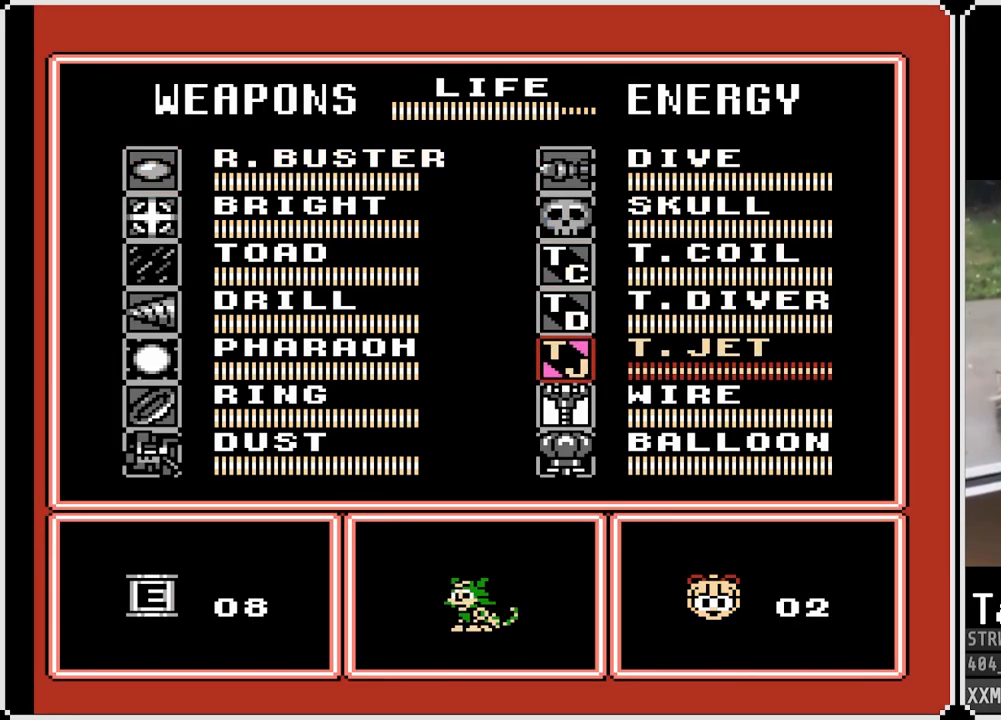
{"buttons": [], "left_stick": "center", "right_stick": "center", "events": []}
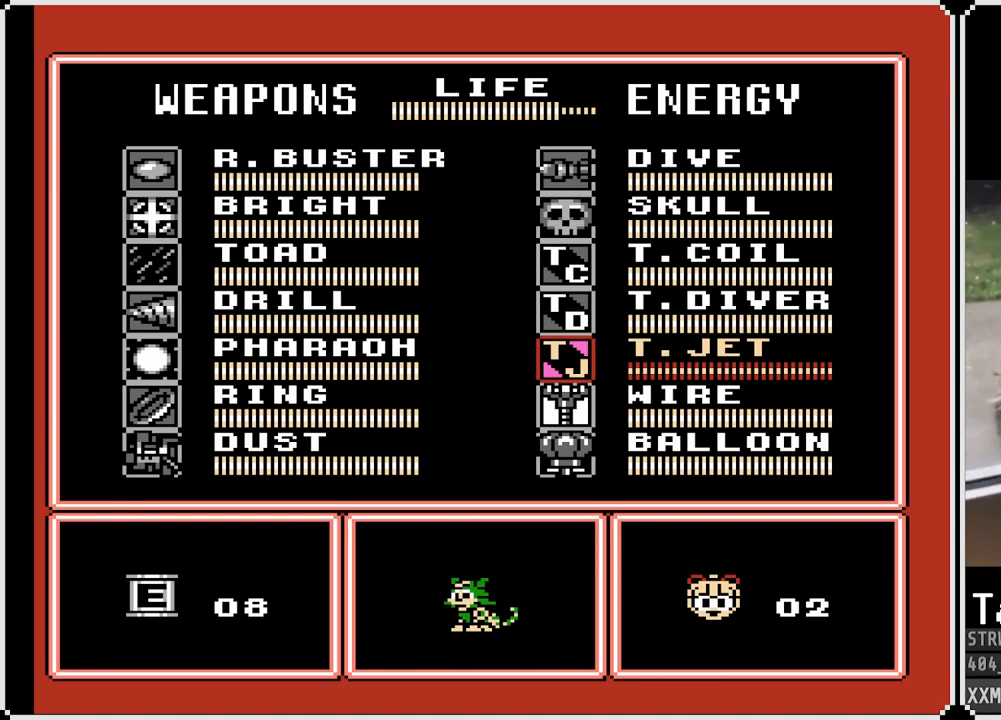
{"buttons": [], "left_stick": "center", "right_stick": "center", "events": [[117, "START", "down"], [283, "START", "up"]]}
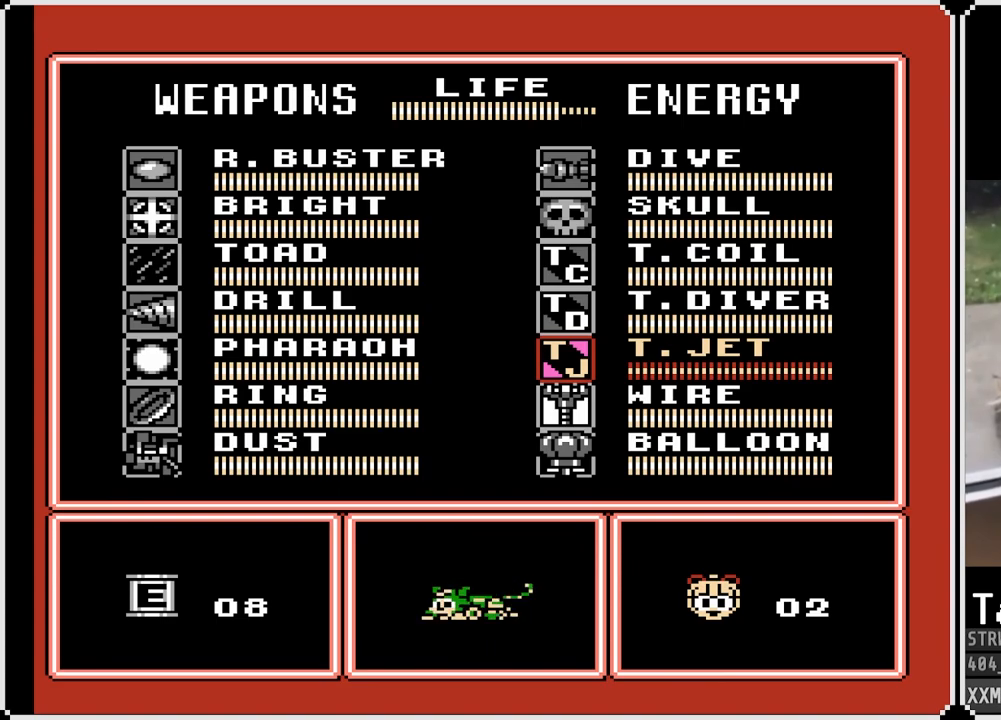
{"buttons": [], "left_stick": "center", "right_stick": "center", "events": []}
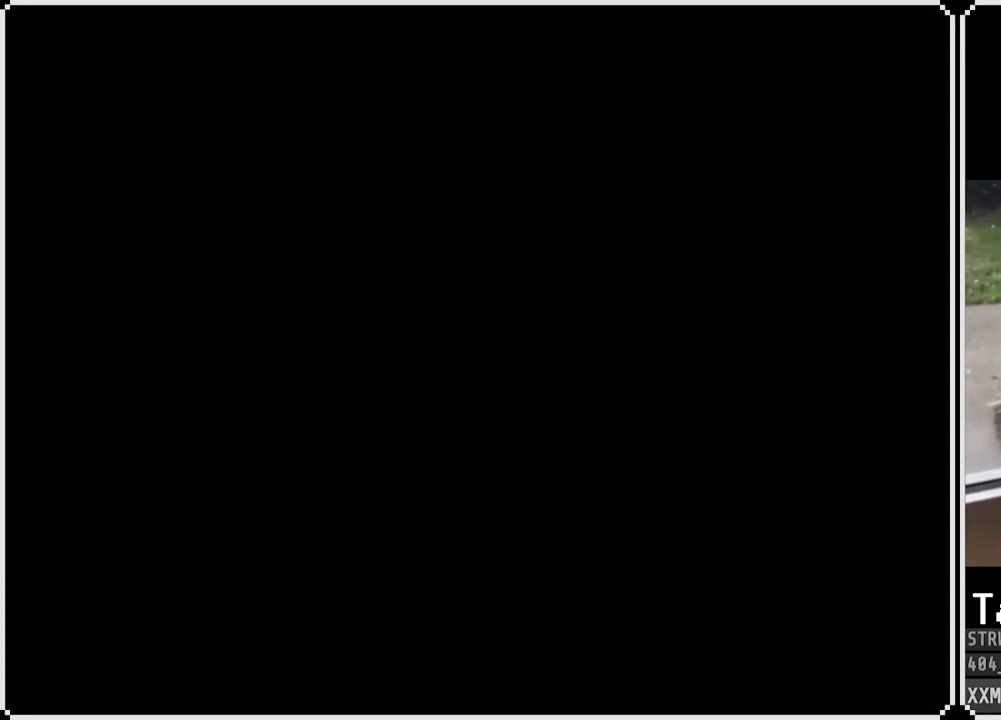
{"buttons": ["START"], "left_stick": "center", "right_stick": "center", "events": [[367, "START", "down"]]}
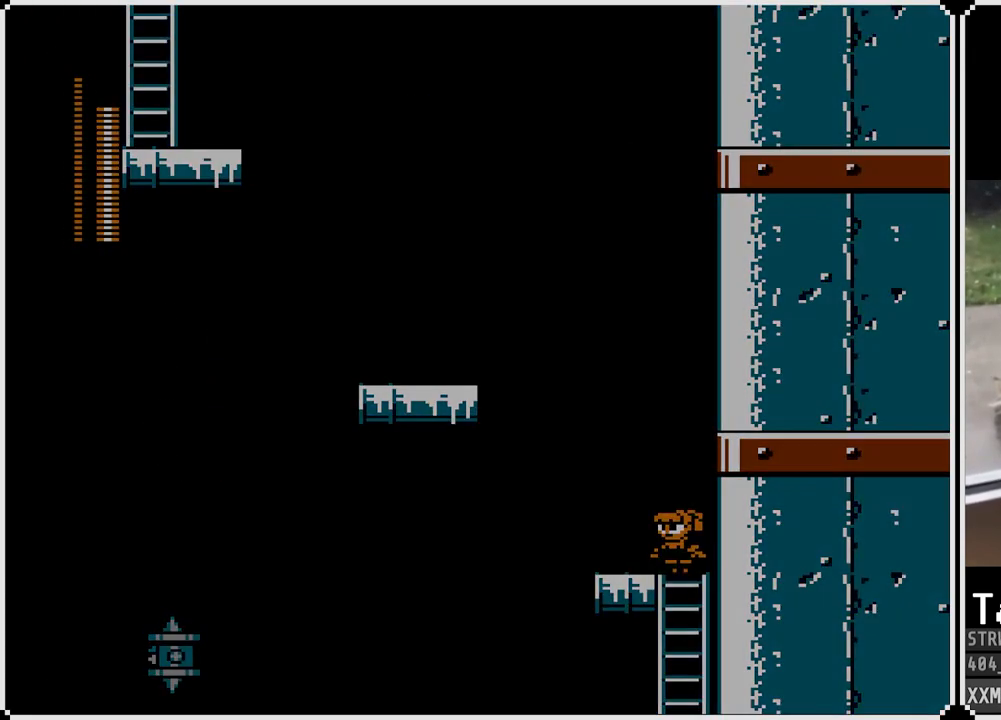
{"buttons": ["DPAD_DOWN"], "left_stick": "center", "right_stick": "center", "events": [[50, "START", "up"], [500, "DPAD_DOWN", "down"]]}
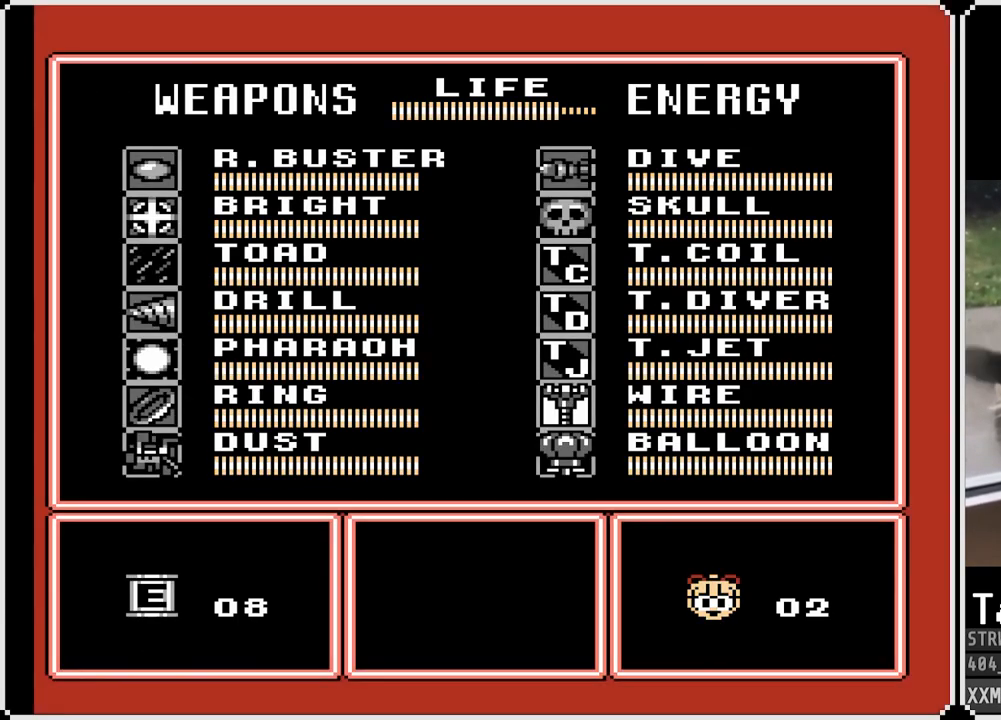
{"buttons": ["START"], "left_stick": "center", "right_stick": "center", "events": [[117, "DPAD_DOWN", "up"], [183, "DPAD_DOWN", "down"], [300, "DPAD_DOWN", "up"], [333, "DPAD_DOWN", "down"], [450, "DPAD_DOWN", "up"], [500, "START", "down"]]}
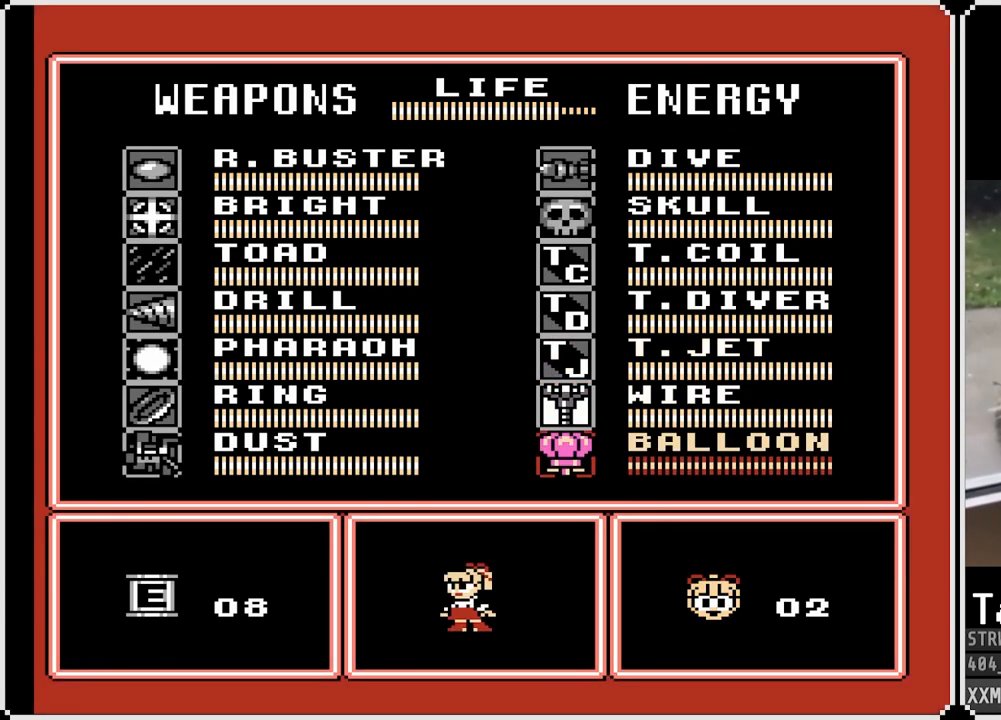
{"buttons": [], "left_stick": "center", "right_stick": "center", "events": [[167, "START", "up"]]}
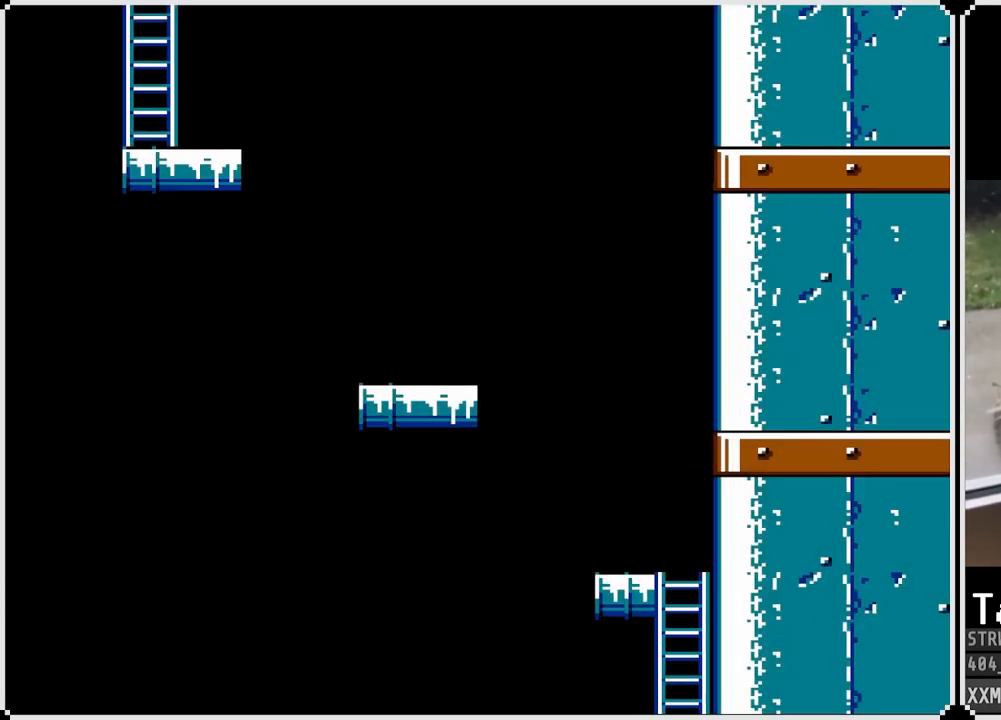
{"buttons": [], "left_stick": "center", "right_stick": "center", "events": [[267, "SQUARE", "down"], [417, "SQUARE", "up"]]}
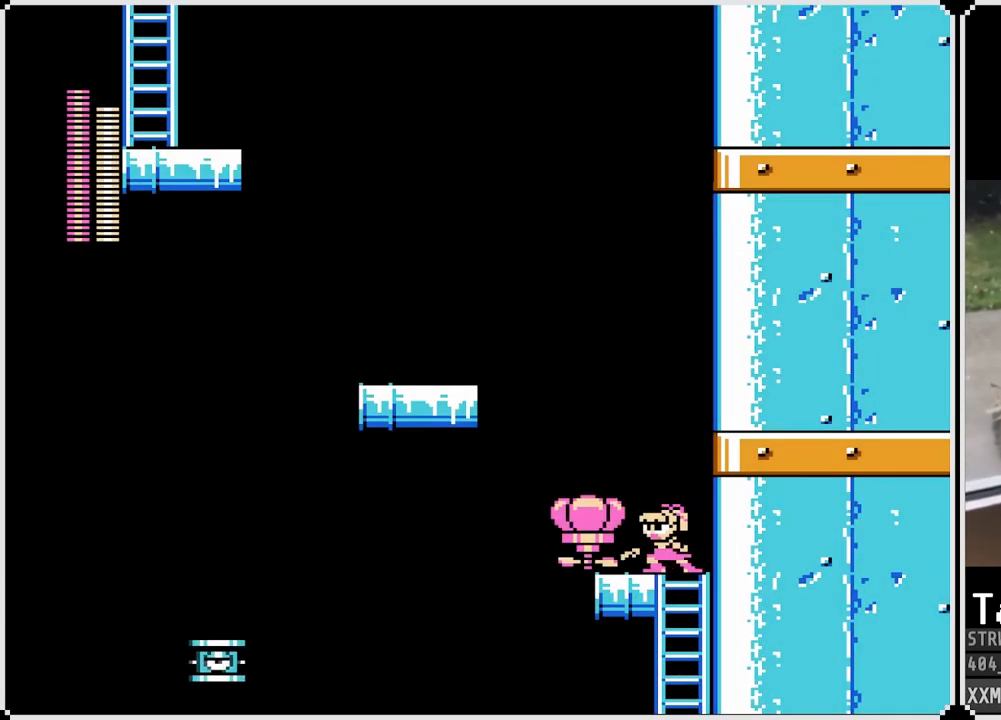
{"buttons": [], "left_stick": "center", "right_stick": "center", "events": [[33, "CROSS", "down"], [33, "DPAD_LEFT", "down"], [367, "DPAD_LEFT", "up"], [400, "CROSS", "up"]]}
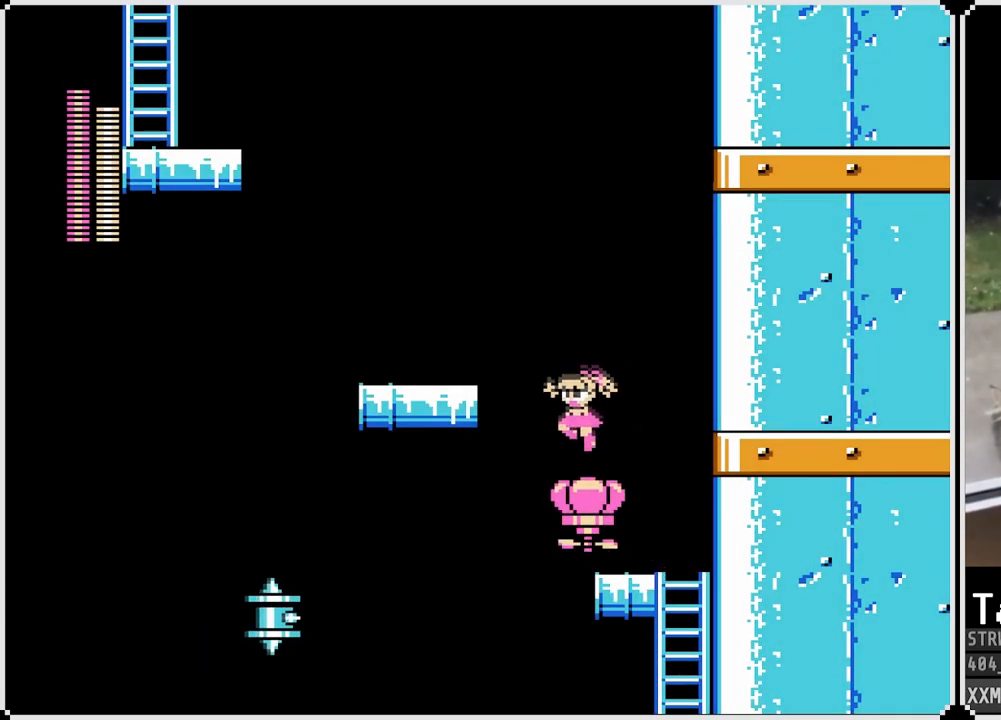
{"buttons": ["CROSS", "DPAD_LEFT"], "left_stick": "center", "right_stick": "center", "events": [[117, "DPAD_LEFT", "down"], [167, "CROSS", "down"]]}
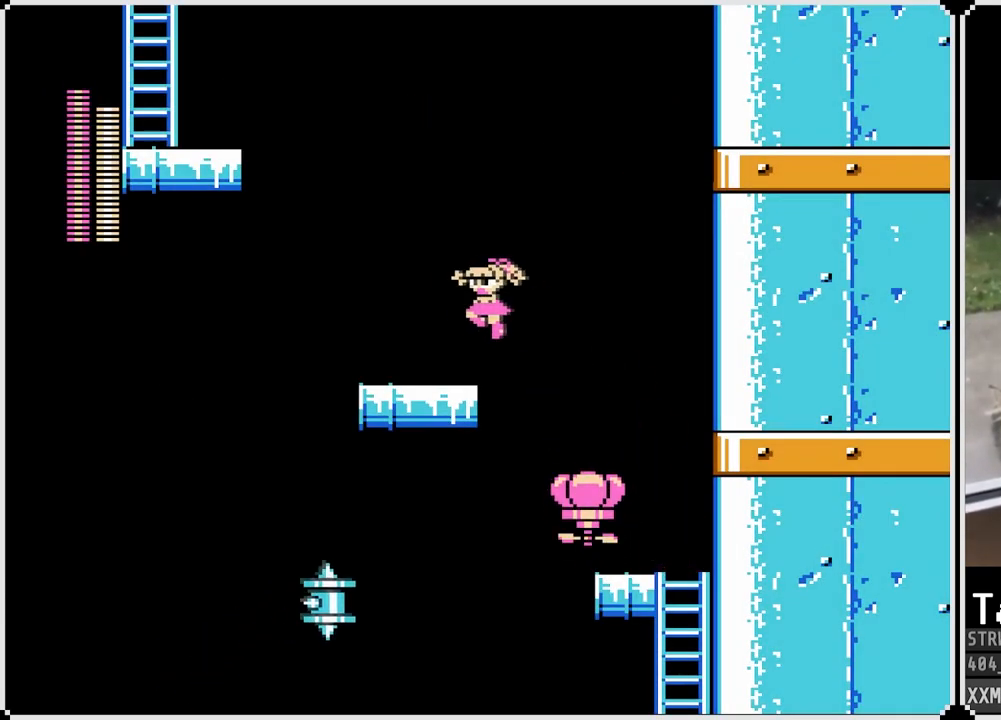
{"buttons": ["CROSS"], "left_stick": "center", "right_stick": "center", "events": [[150, "CROSS", "up"], [250, "SQUARE", "down"], [267, "DPAD_LEFT", "up"], [350, "SQUARE", "up"], [367, "CROSS", "down"]]}
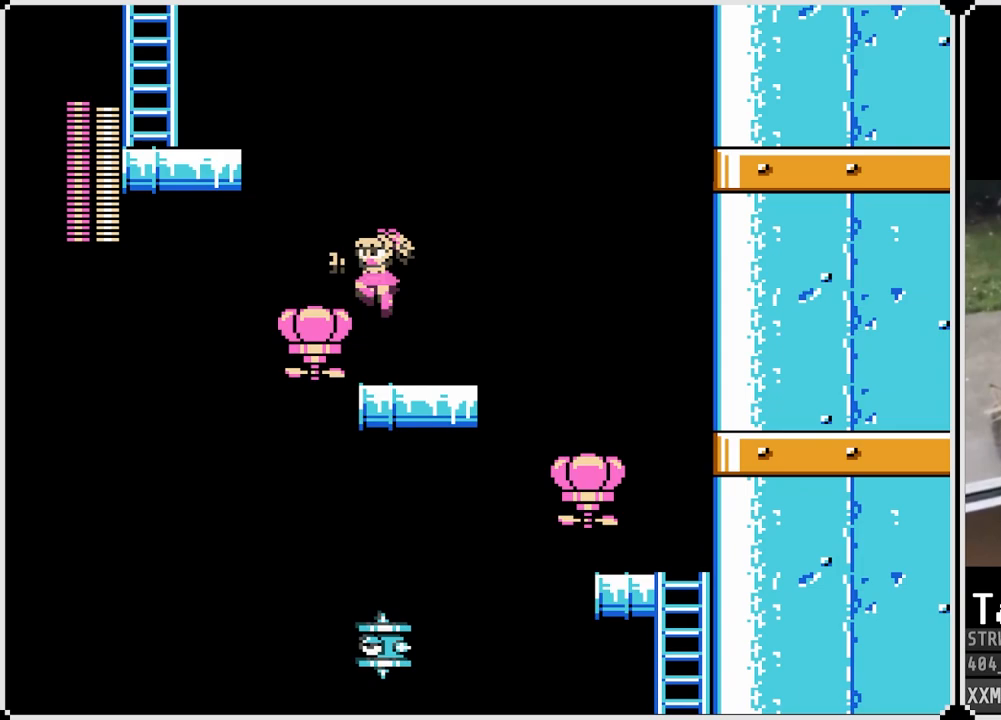
{"buttons": [], "left_stick": "center", "right_stick": "center", "events": [[133, "DPAD_LEFT", "down"], [350, "CROSS", "up"], [367, "DPAD_LEFT", "up"]]}
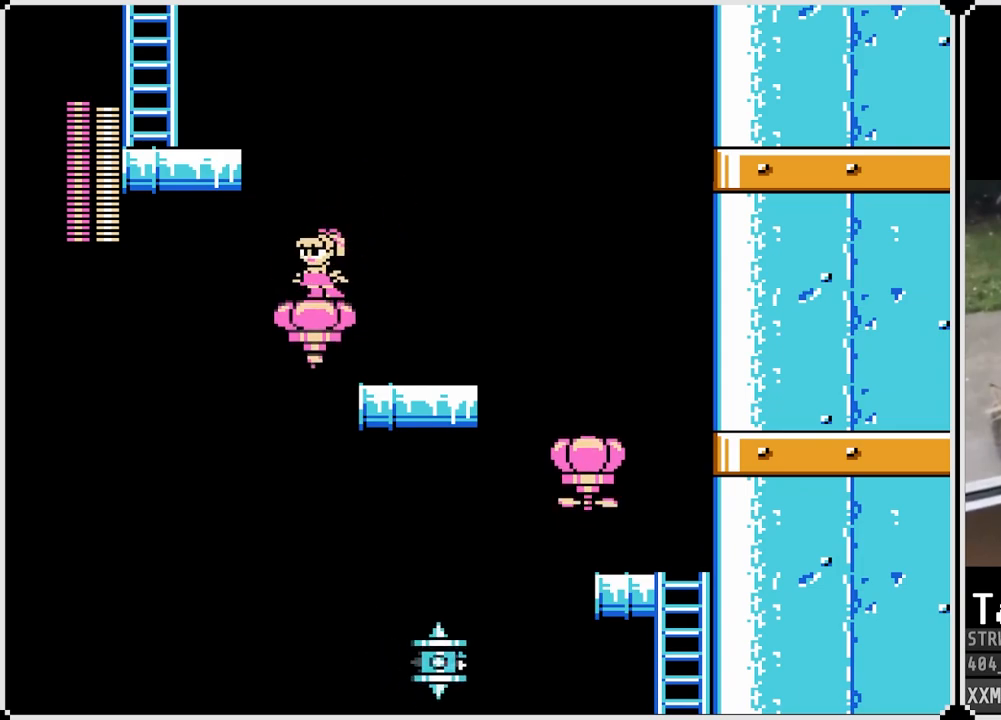
{"buttons": ["CROSS"], "left_stick": "center", "right_stick": "center", "events": [[183, "CROSS", "down"]]}
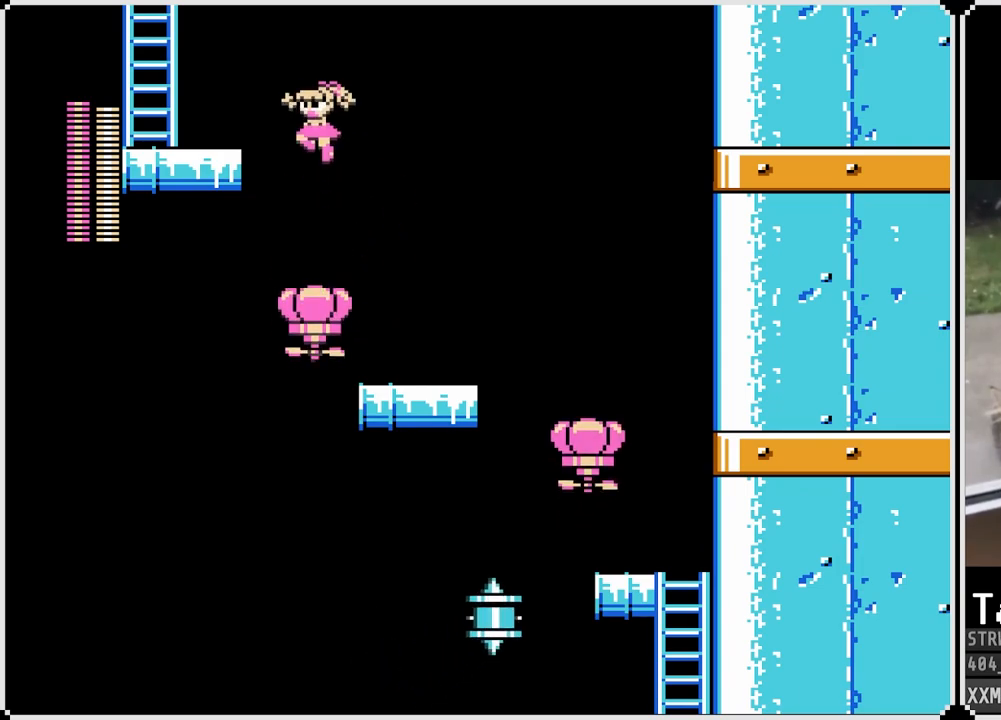
{"buttons": ["CROSS", "DPAD_LEFT"], "left_stick": "center", "right_stick": "center", "events": [[100, "CROSS", "up"], [433, "CROSS", "down"], [433, "DPAD_LEFT", "down"]]}
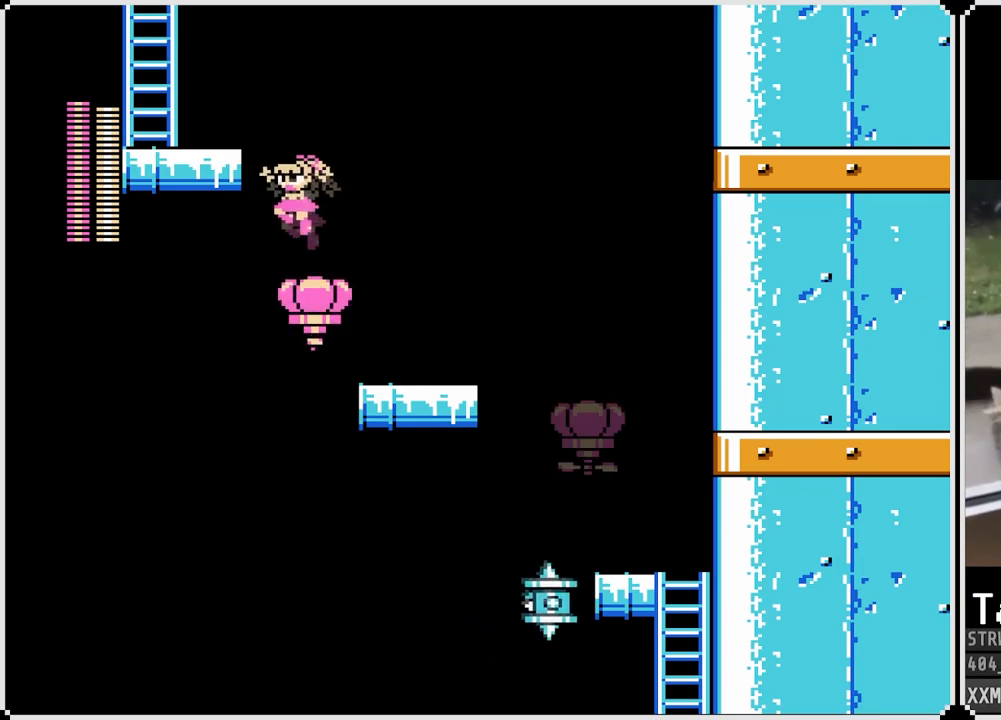
{"buttons": ["CROSS", "DPAD_LEFT"], "left_stick": "center", "right_stick": "center", "events": [[350, "CROSS", "up"], [417, "CROSS", "down"]]}
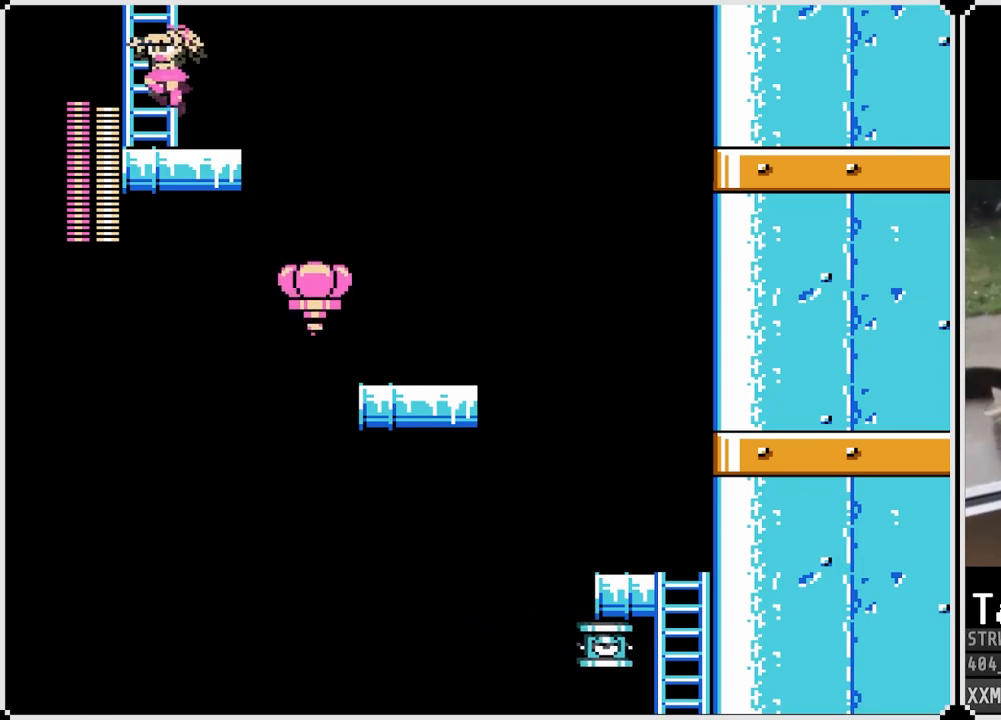
{"buttons": ["DPAD_UP", "DPAD_RIGHT"], "left_stick": "center", "right_stick": "center", "events": [[117, "DPAD_UP", "down"], [150, "DPAD_LEFT", "up"], [250, "CROSS", "up"], [383, "DPAD_RIGHT", "down"]]}
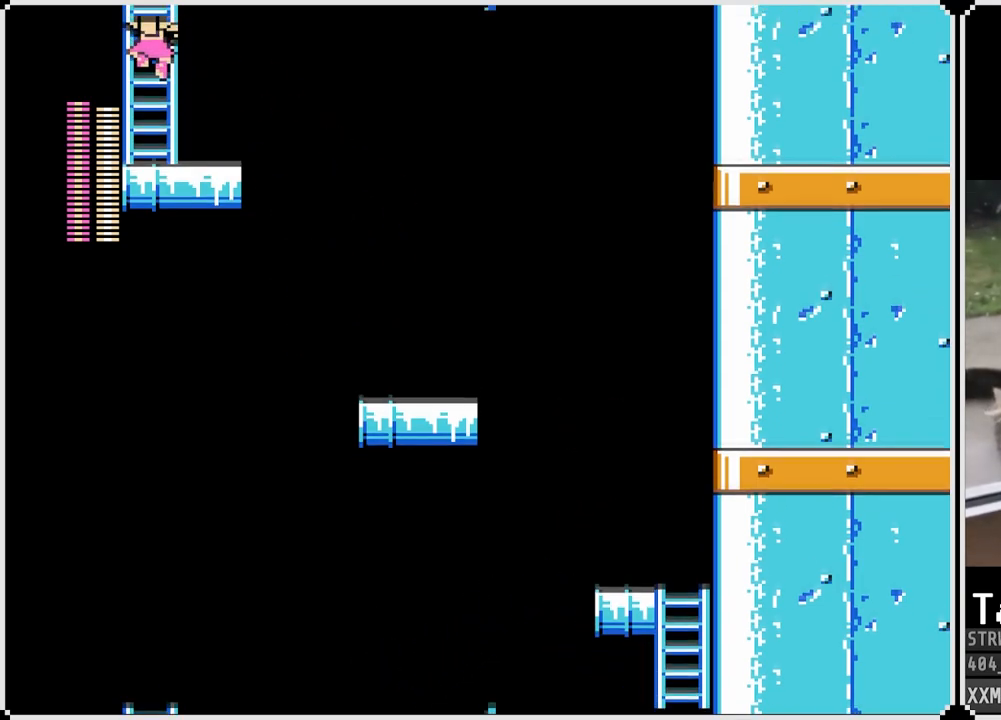
{"buttons": ["DPAD_UP"], "left_stick": "center", "right_stick": "center", "events": [[217, "DPAD_RIGHT", "up"]]}
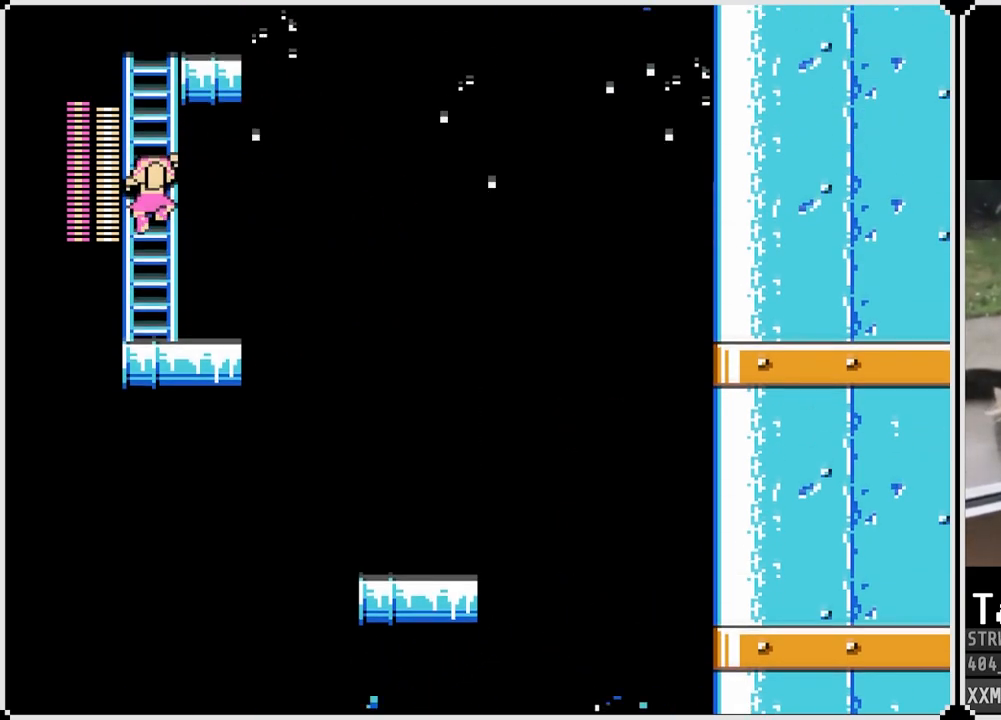
{"buttons": ["DPAD_UP"], "left_stick": "center", "right_stick": "center", "events": []}
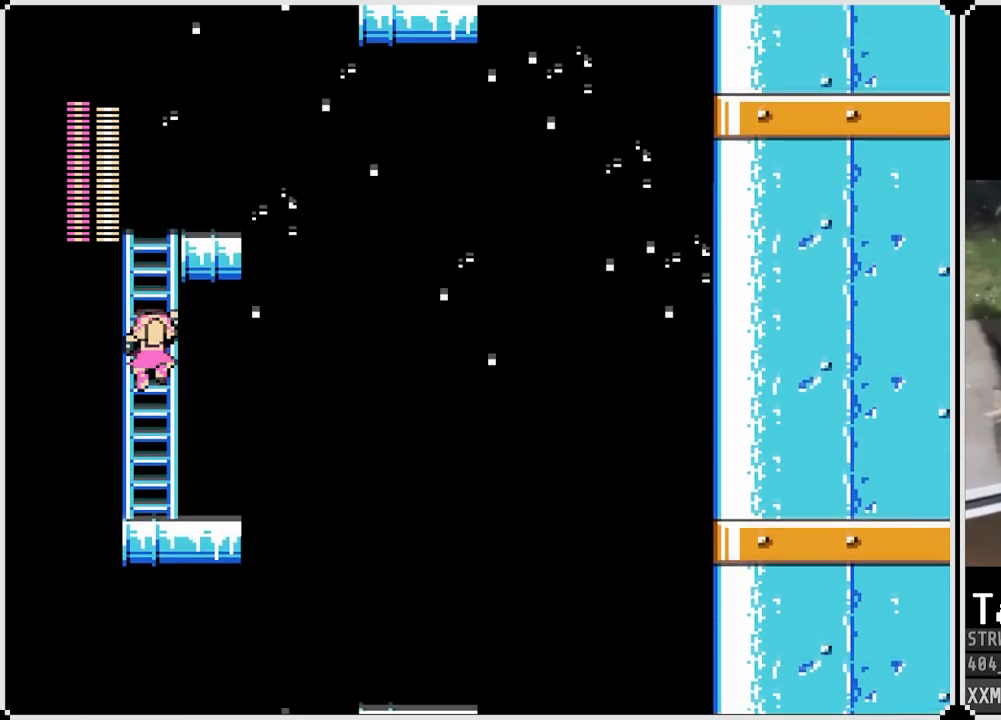
{"buttons": ["DPAD_UP"], "left_stick": "center", "right_stick": "center", "events": []}
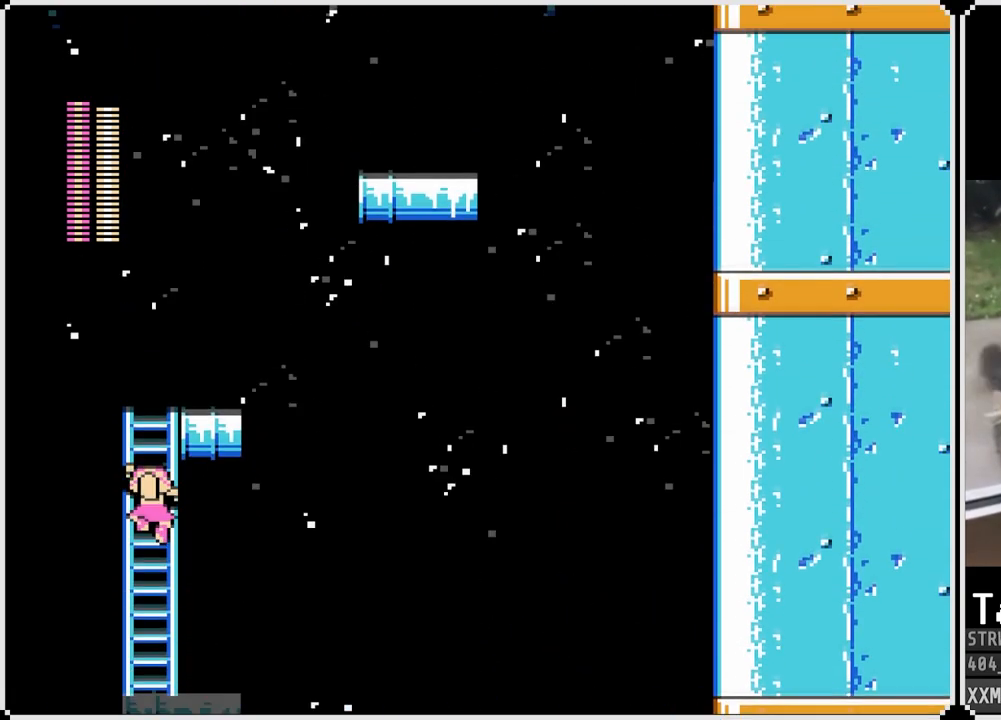
{"buttons": ["DPAD_UP"], "left_stick": "center", "right_stick": "center", "events": []}
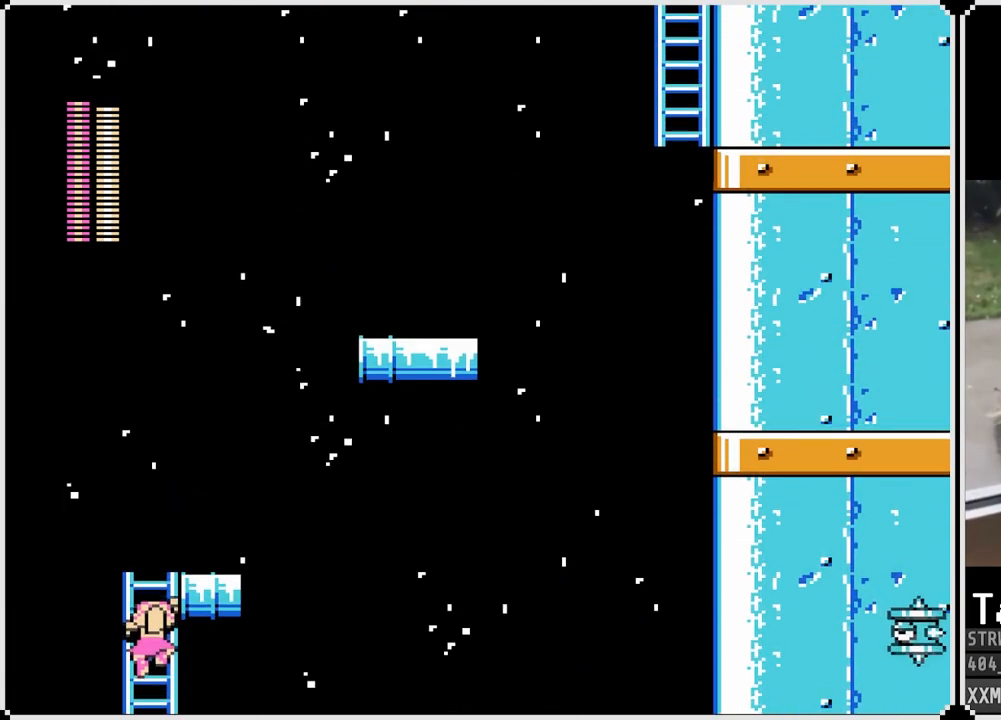
{"buttons": ["DPAD_RIGHT"], "left_stick": "center", "right_stick": "center", "events": [[450, "DPAD_RIGHT", "down"], [500, "DPAD_UP", "up"]]}
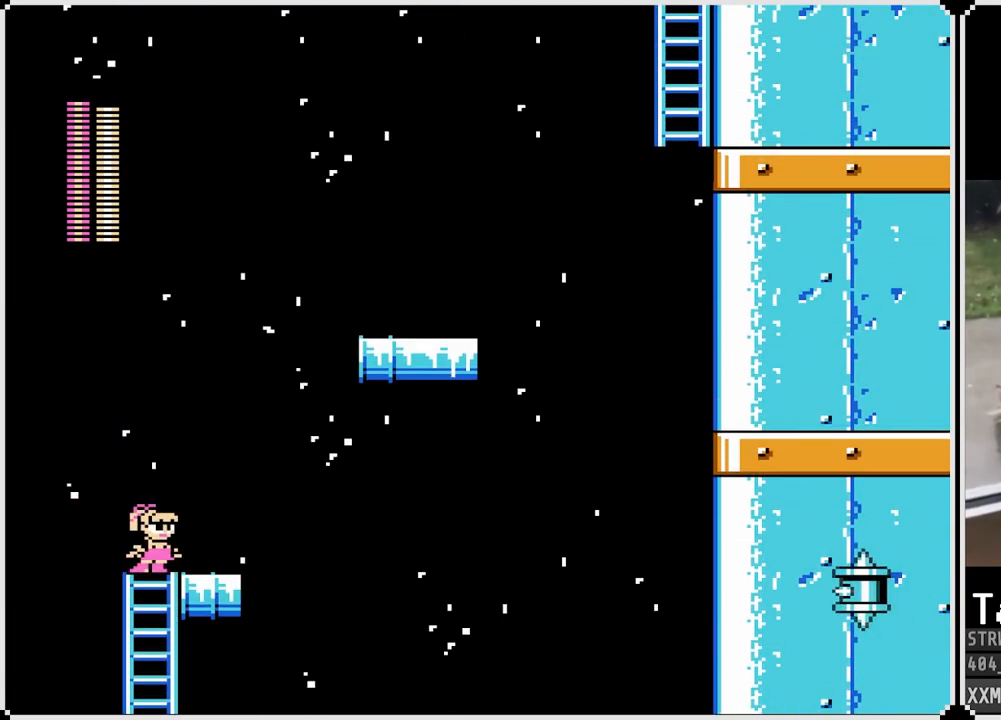
{"buttons": ["CROSS"], "left_stick": "center", "right_stick": "center", "events": [[100, "DPAD_RIGHT", "up"], [133, "SQUARE", "down"], [250, "SQUARE", "up"], [417, "CROSS", "down"]]}
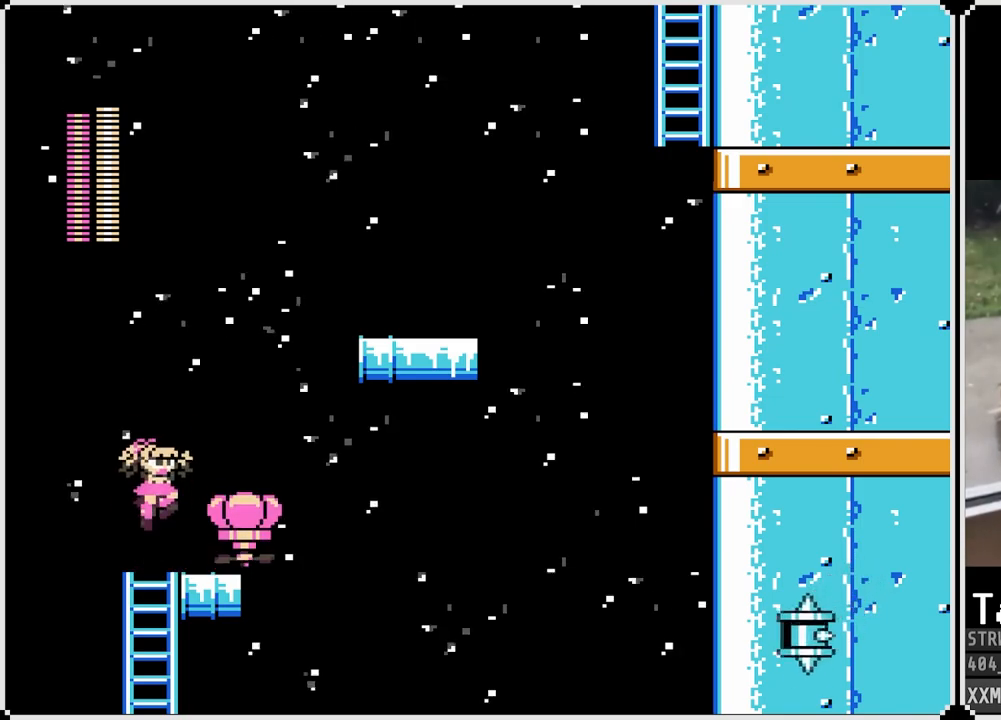
{"buttons": [], "left_stick": "center", "right_stick": "center", "events": [[50, "DPAD_RIGHT", "down"], [400, "CROSS", "up"], [433, "DPAD_RIGHT", "up"]]}